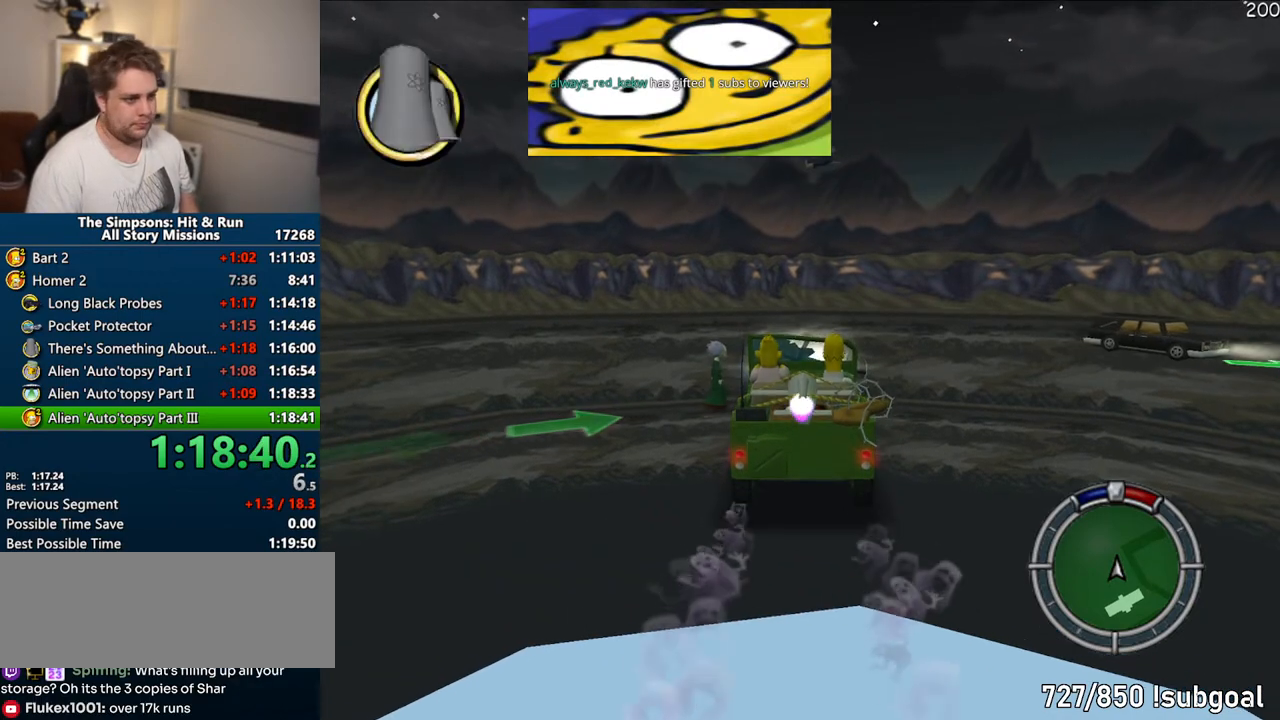
Gameplay with a controller (PlayStation layout); each line is a JSON object with the inputs held at the frame after it (dt_ms = milliseconds from this image to that frame). "events" lists button and stick changes between this image and that frame as [ms after this image, input, new state], when the widget could be followed in between. Not read: L3 R3.
{"dt_ms": 500, "buttons": ["CIRCLE", "R1"], "left_stick": "center", "right_stick": "center", "events": [[250, "CROSS", "up"], [267, "R1", "down"], [400, "CIRCLE", "down"]]}
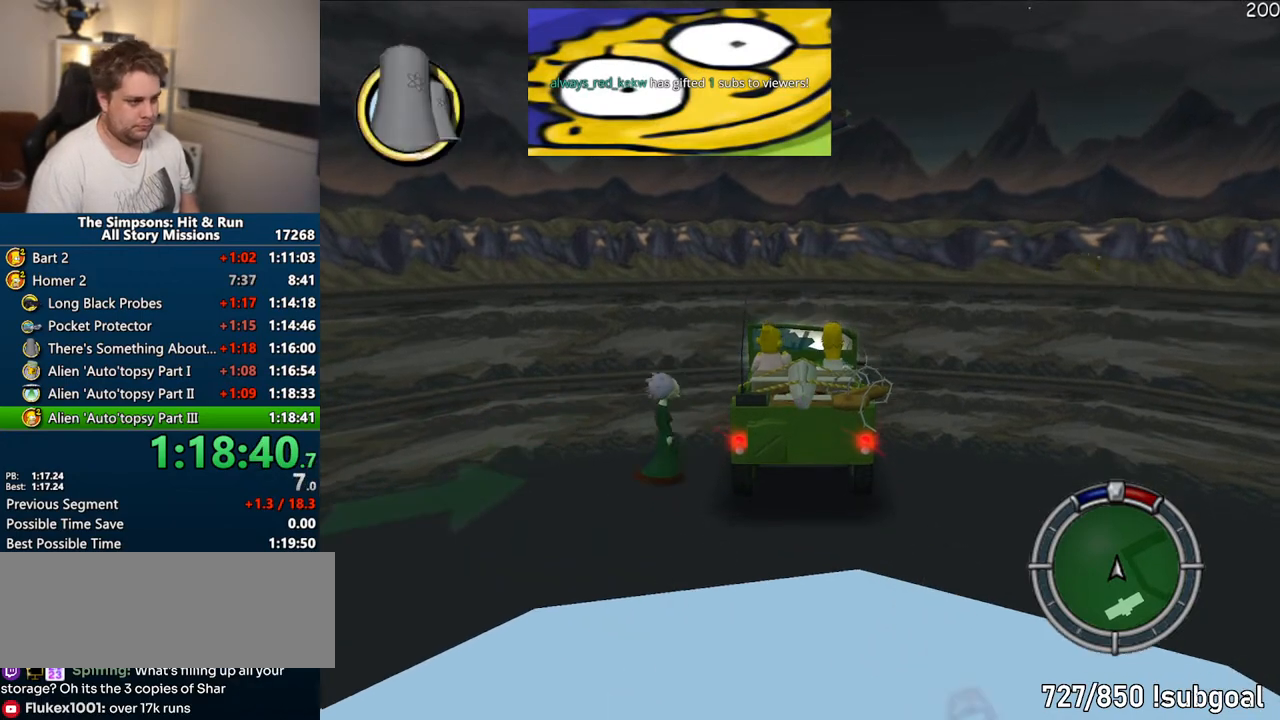
{"dt_ms": 500, "buttons": ["R1"], "left_stick": "center", "right_stick": "center", "events": [[150, "CIRCLE", "up"], [350, "CIRCLE", "down"], [467, "CIRCLE", "up"]]}
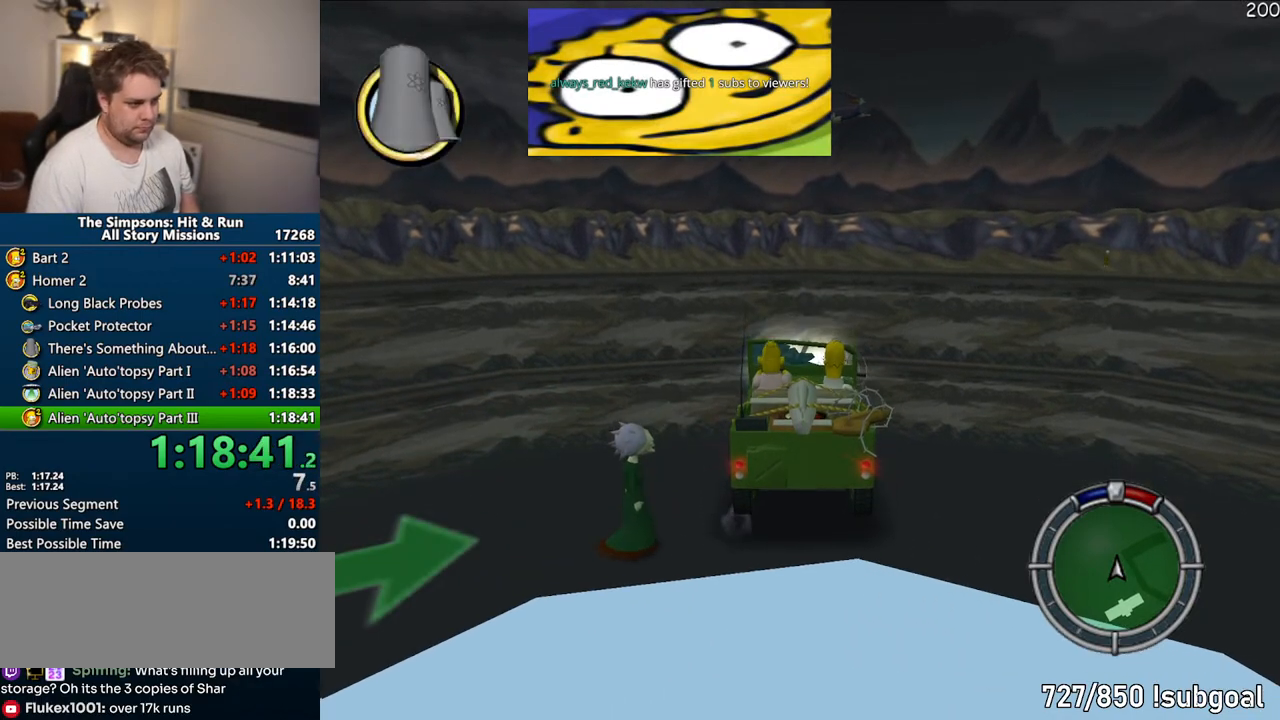
{"dt_ms": 1000, "buttons": ["CROSS", "CIRCLE", "R1"], "left_stick": "center", "right_stick": "center"}
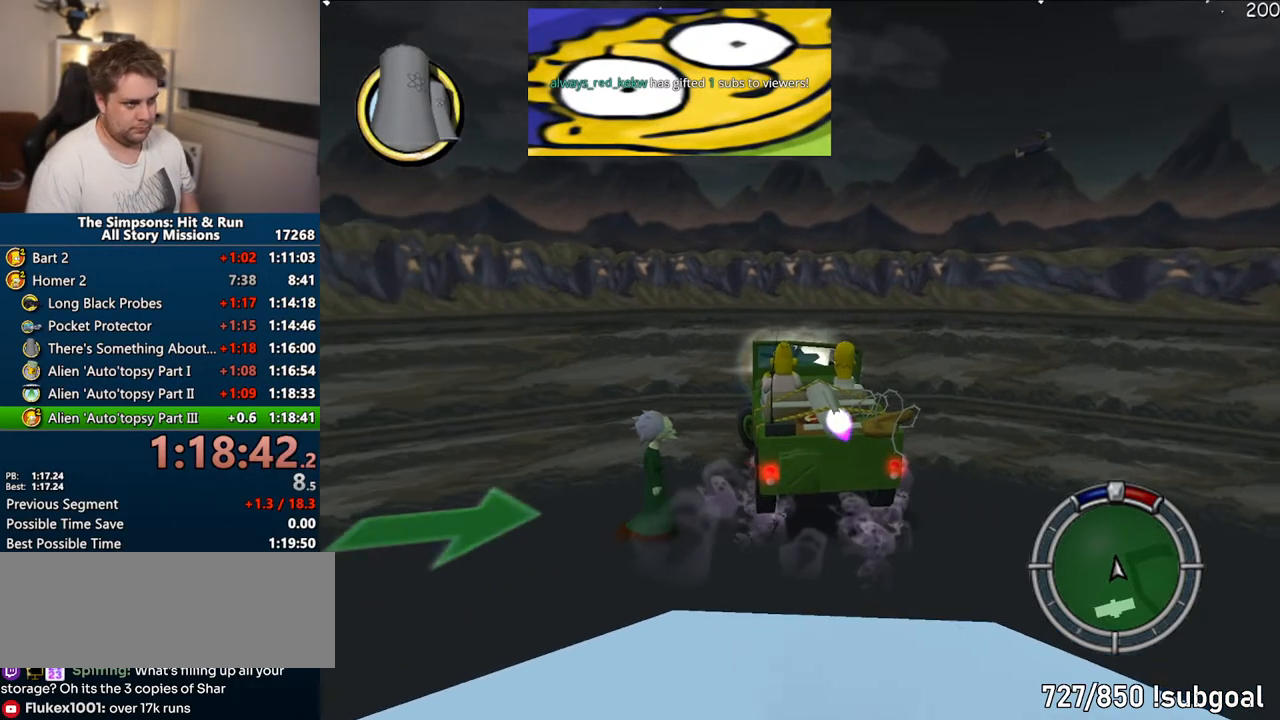
{"dt_ms": 500, "buttons": ["CROSS", "CIRCLE", "R1"], "left_stick": "center", "right_stick": "center", "events": [[433, "left_stick", "up-left"], [483, "left_stick", "center"]]}
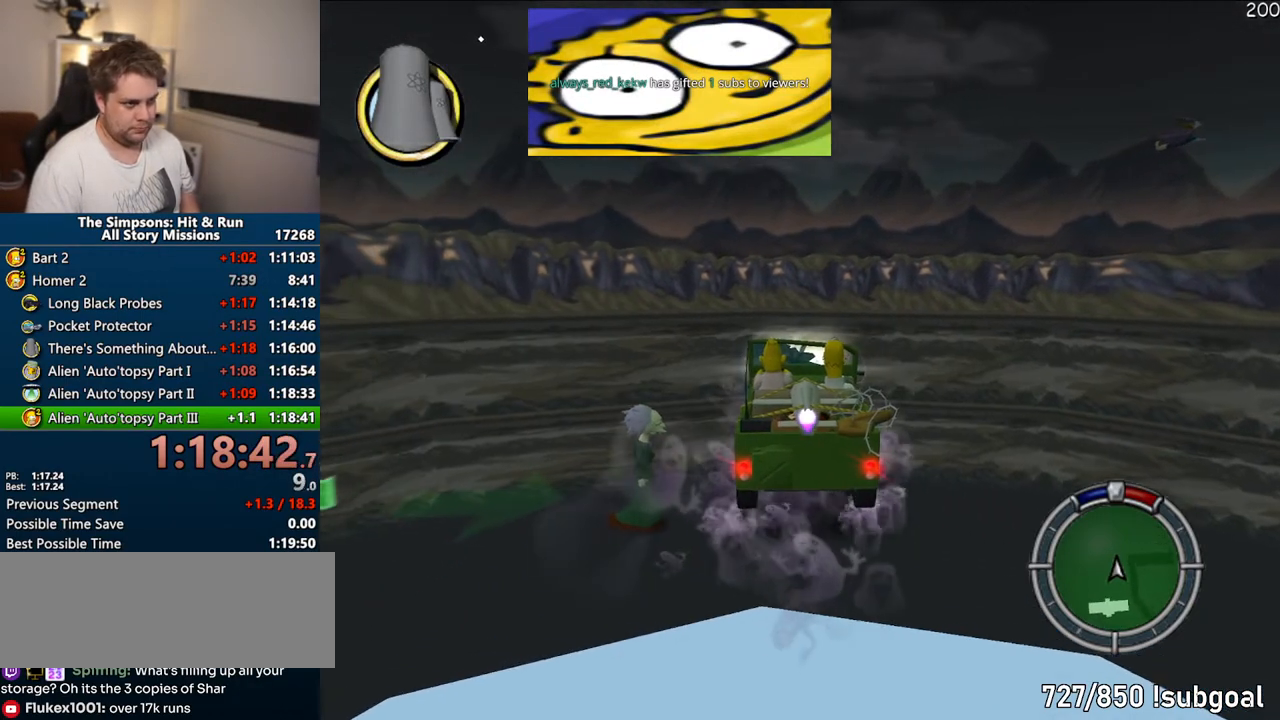
{"dt_ms": 500, "buttons": ["CROSS"], "left_stick": "center", "right_stick": "center", "events": [[267, "CIRCLE", "up"], [283, "R1", "up"]]}
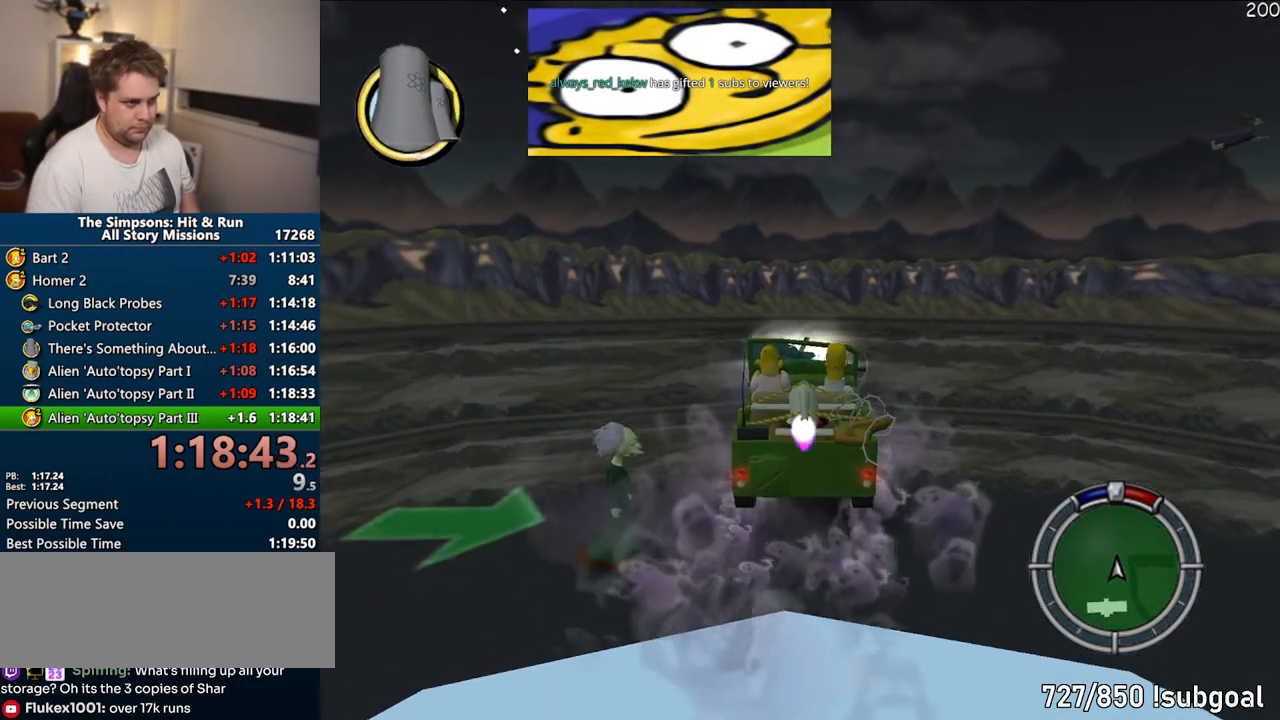
{"dt_ms": 500, "buttons": [], "left_stick": "center", "right_stick": "center", "events": [[433, "CROSS", "up"]]}
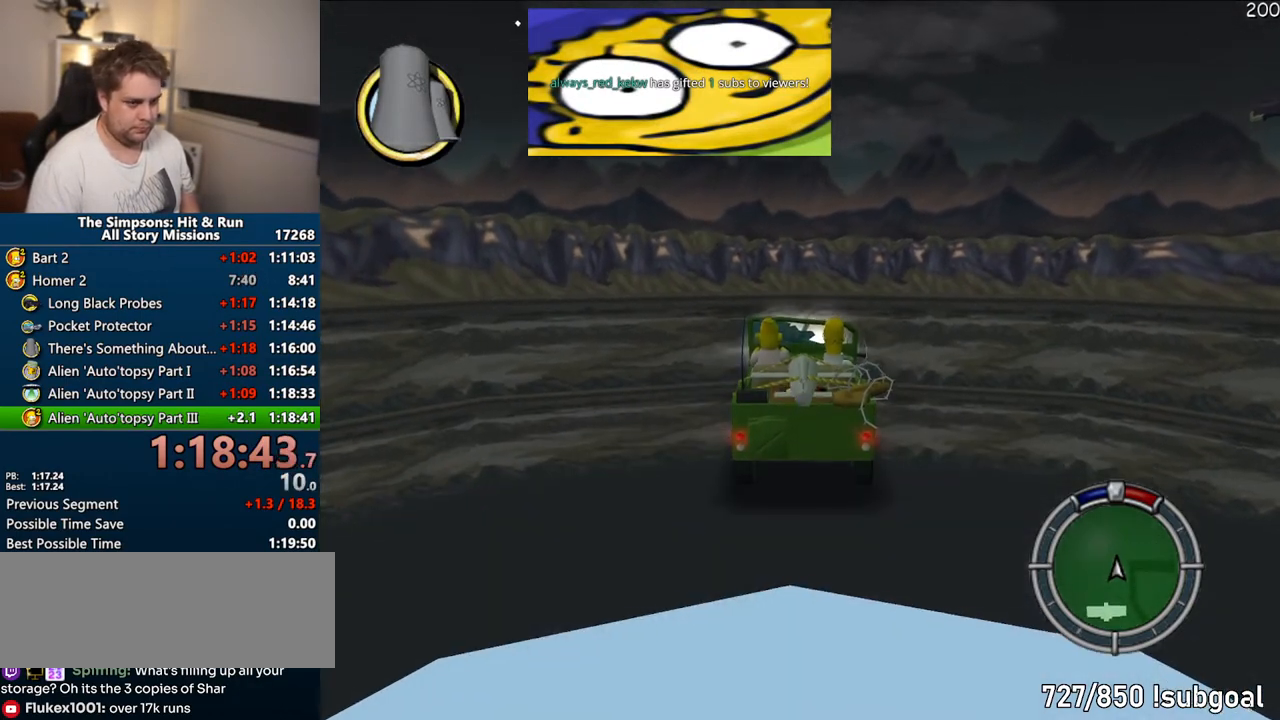
{"dt_ms": 500, "buttons": ["CIRCLE", "R1", "R2"], "left_stick": "center", "right_stick": "center", "events": [[67, "CIRCLE", "down"], [83, "R1", "down"], [150, "R2", "down"]]}
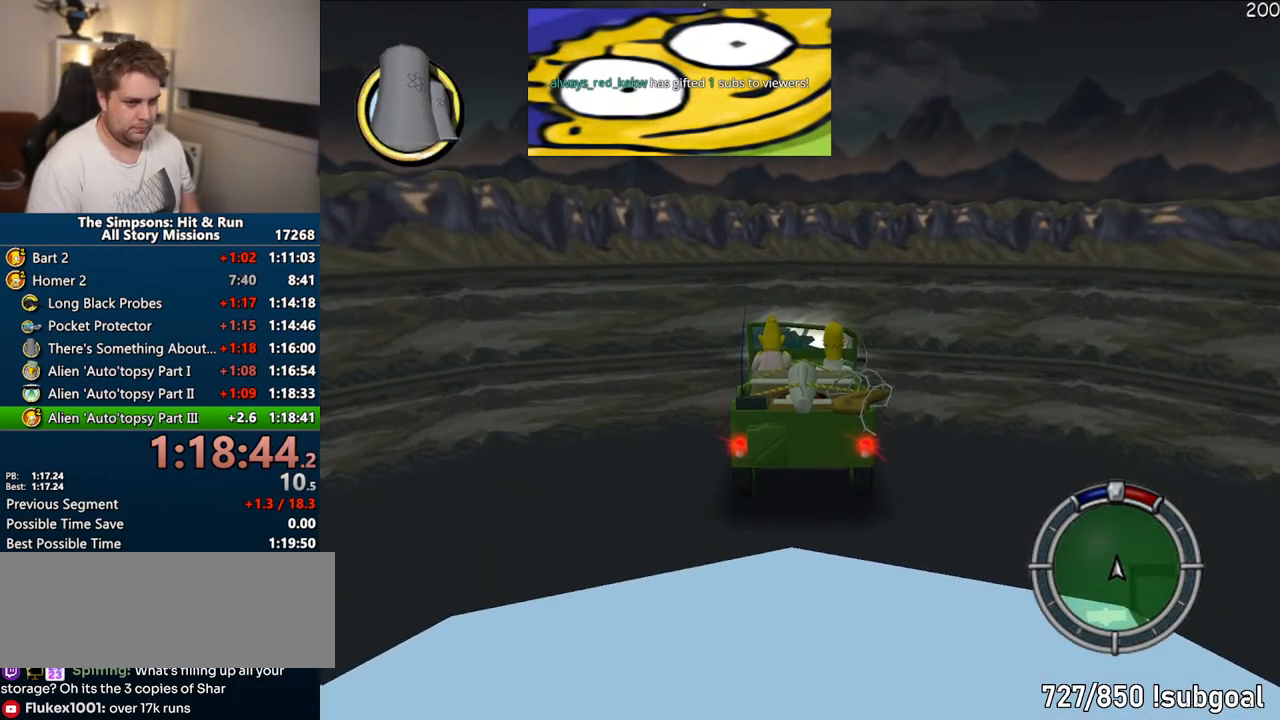
{"dt_ms": 500, "buttons": [], "left_stick": "center", "right_stick": "center", "events": [[300, "R1", "up"], [300, "R2", "up"], [383, "R2", "down"], [450, "R2", "up"], [467, "CIRCLE", "up"]]}